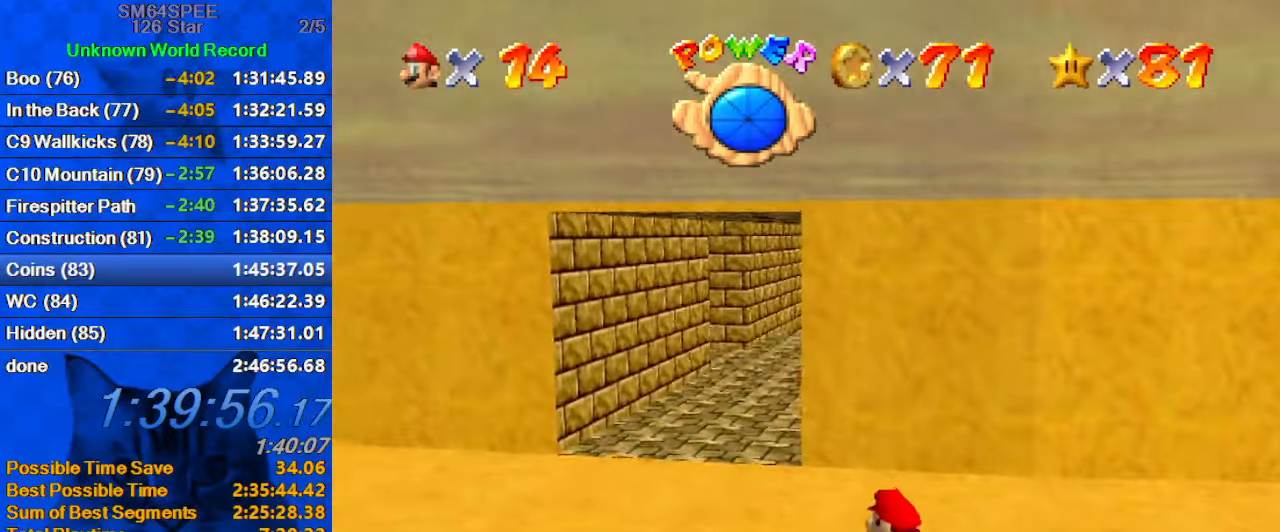
Gameplay with keyboard; each line is a JSON object with the keys held at the frame after it. "events" lists presses ("down") and releases ("up") of "a", "c", "ctrl", "d", "down", "left", "return", "right", "s", "shift", "up", "w", "x" and "y" between this image and that frame as [ms after this image, input, new state], when the widget could be followed in between. No other keys are recorded. Mouse input is not recorded.
{"keys": ["right"], "events": [[133, "shift", "down"], [200, "right", "up"], [300, "a", "down"], [300, "right", "down"], [433, "a", "up"], [500, "shift", "up"]]}
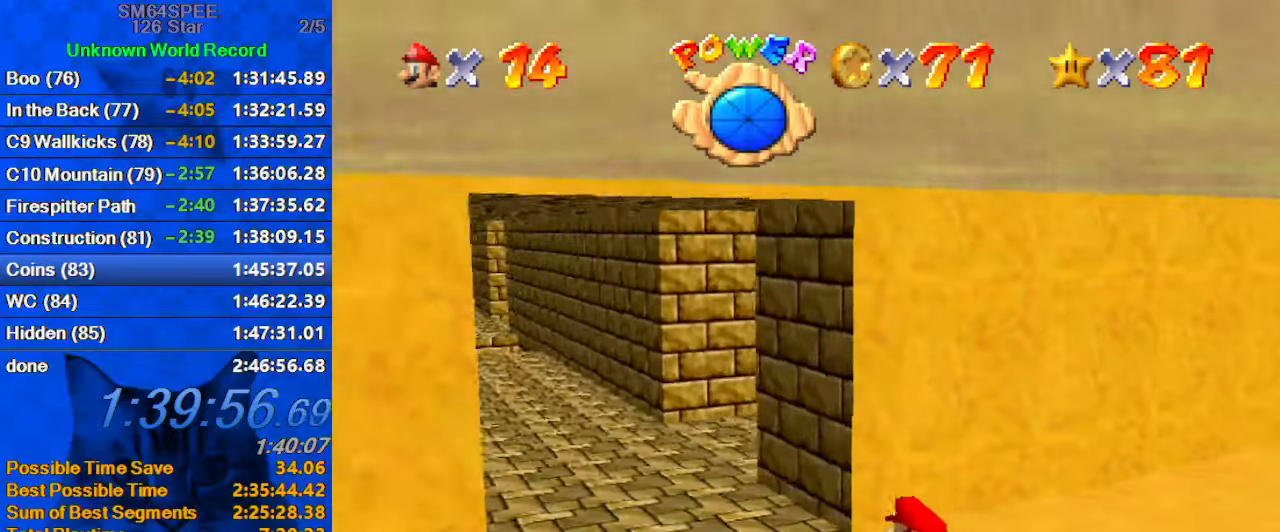
{"keys": ["a", "right", "shift"], "events": [[267, "shift", "down"], [500, "a", "down"]]}
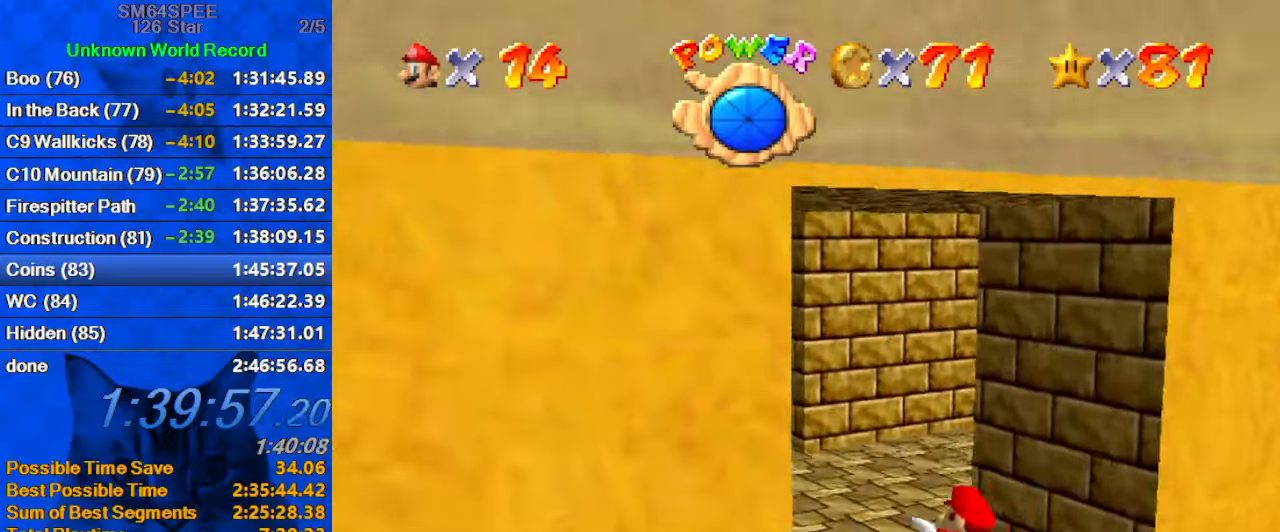
{"keys": ["right", "shift"], "events": [[200, "a", "up"], [200, "shift", "up"], [467, "shift", "down"]]}
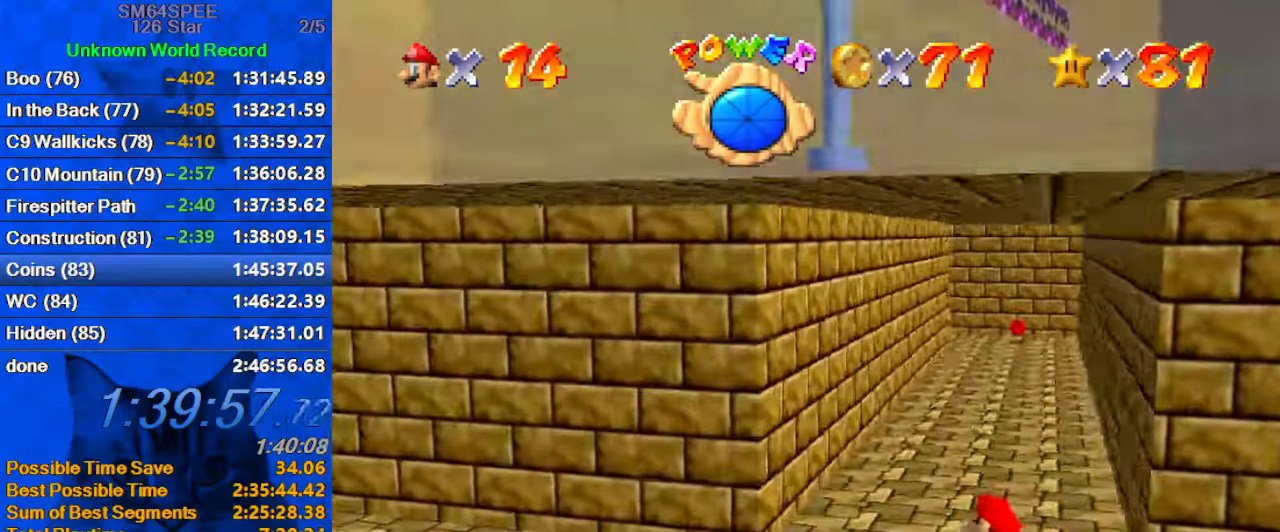
{"keys": [], "events": [[267, "shift", "up"], [433, "right", "up"]]}
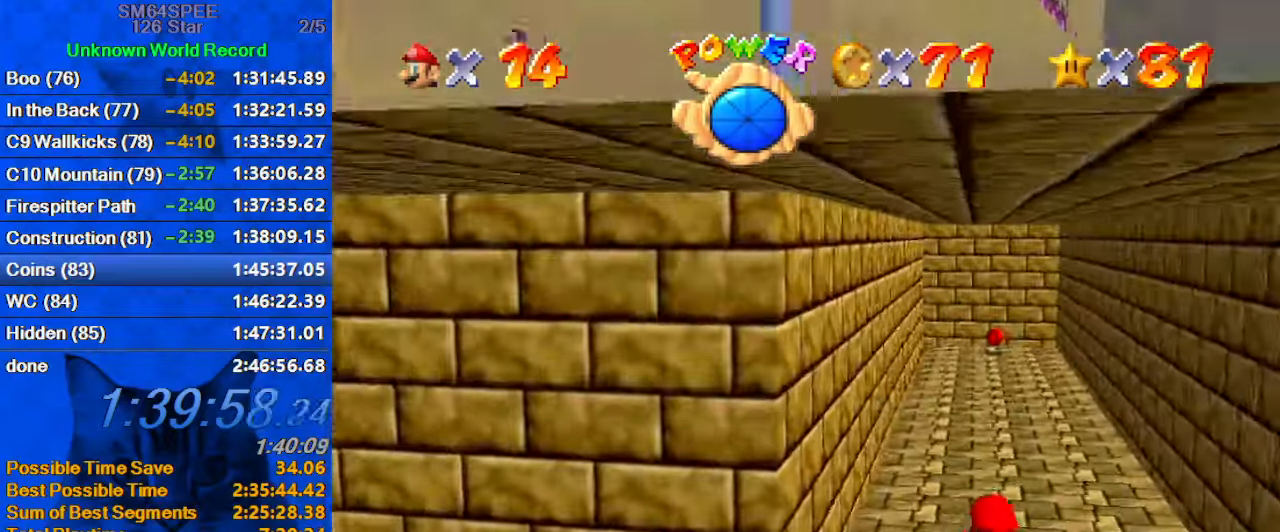
{"keys": [], "events": [[100, "shift", "down"], [233, "left", "down"], [367, "left", "up"], [433, "shift", "up"]]}
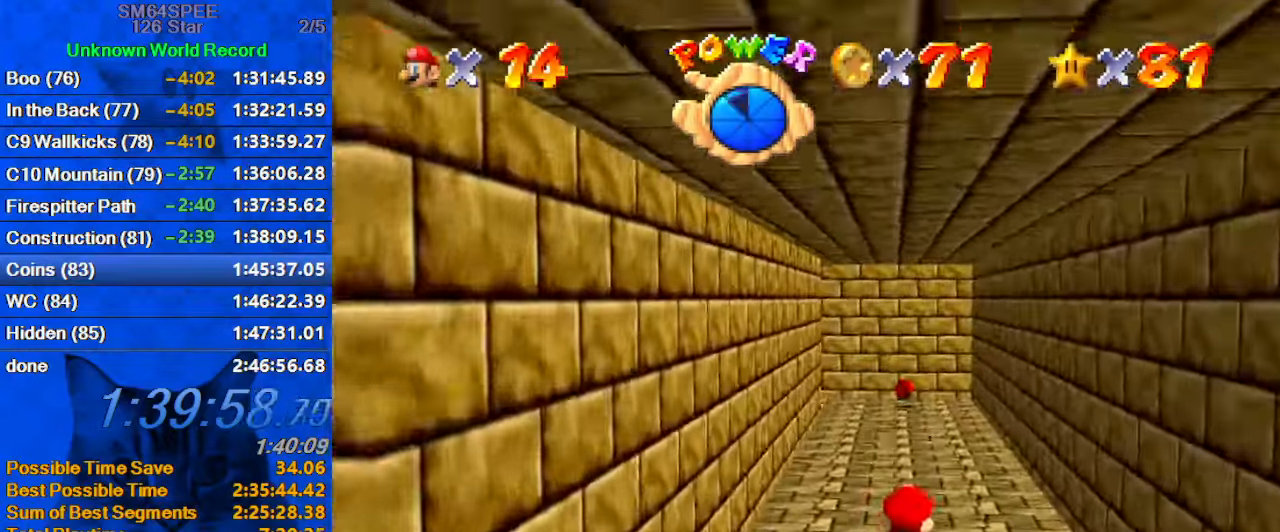
{"keys": ["shift"], "events": [[233, "shift", "down"]]}
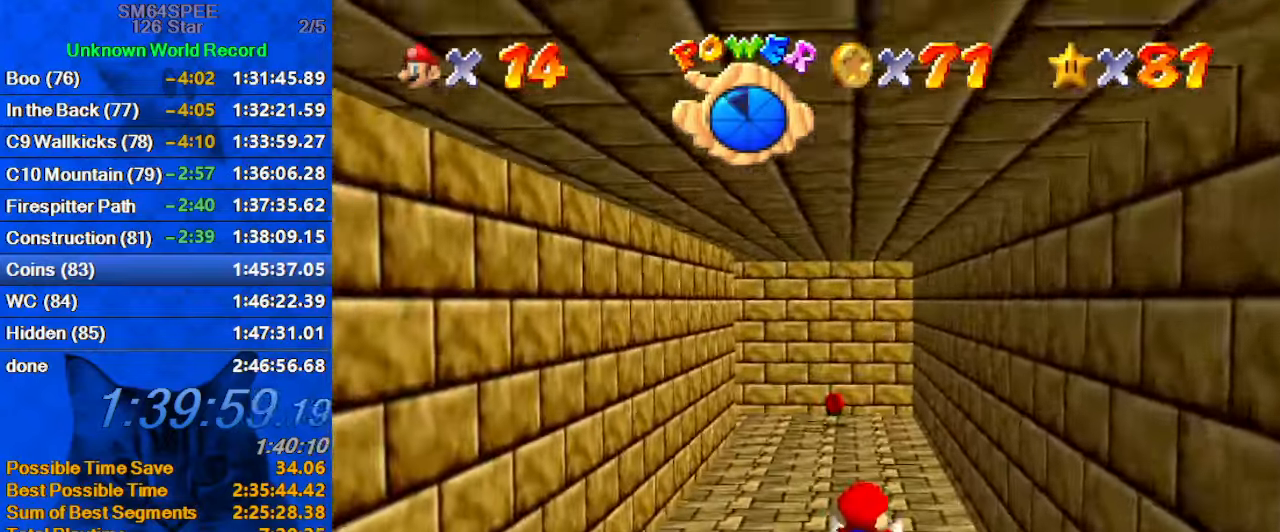
{"keys": ["shift"], "events": [[100, "shift", "up"], [199, "left", "down"], [433, "shift", "down"], [499, "left", "up"]]}
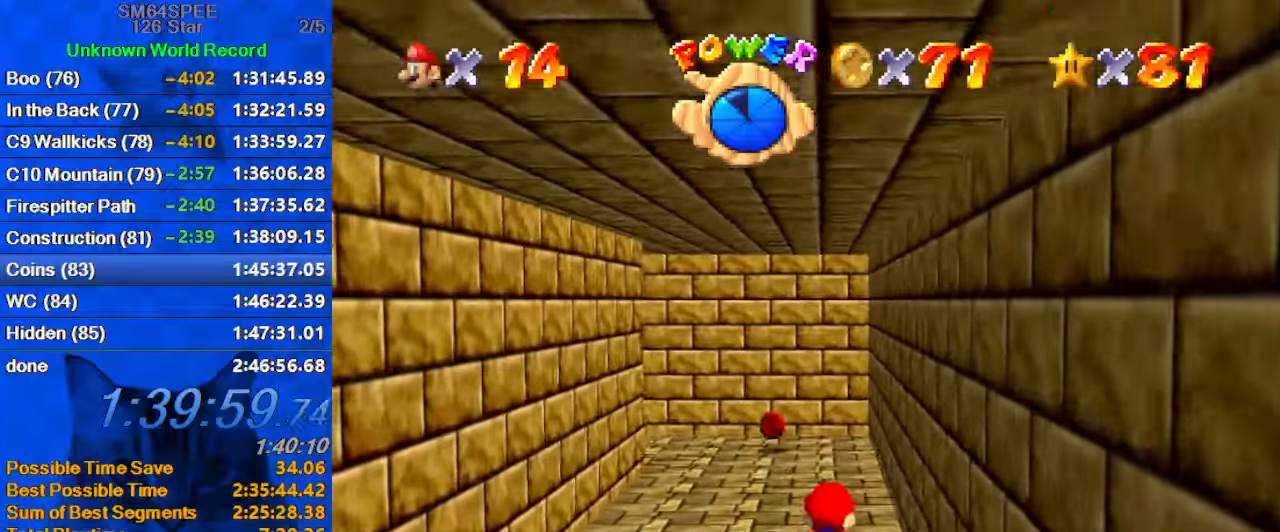
{"keys": [], "events": [[33, "left", "down"], [233, "shift", "up"], [466, "left", "up"]]}
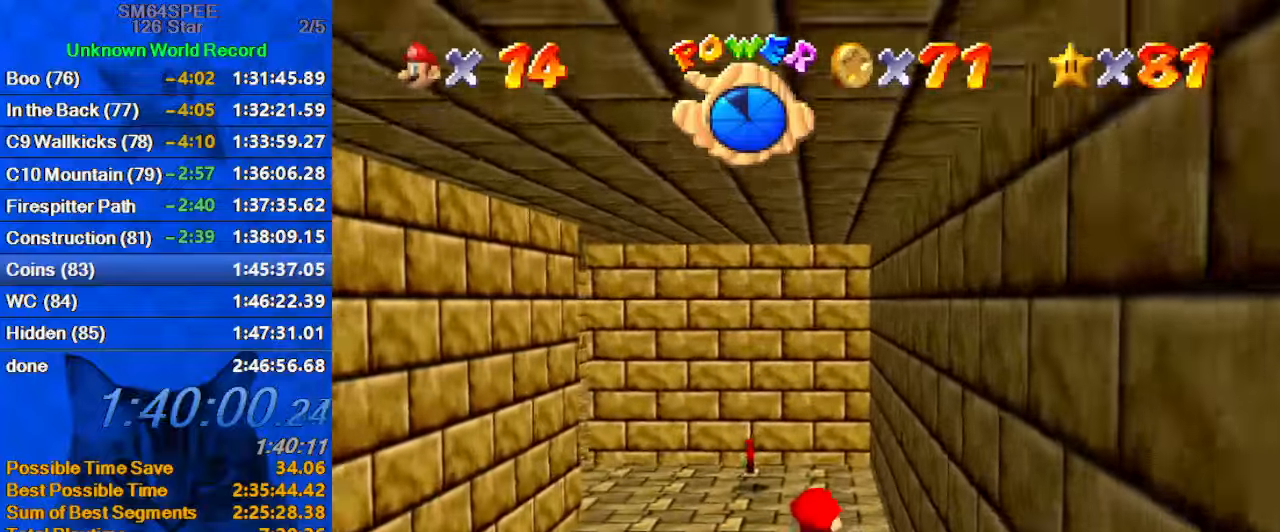
{"keys": ["left"], "events": [[66, "left", "down"], [100, "shift", "down"], [300, "d", "down"], [433, "d", "up"], [433, "shift", "up"]]}
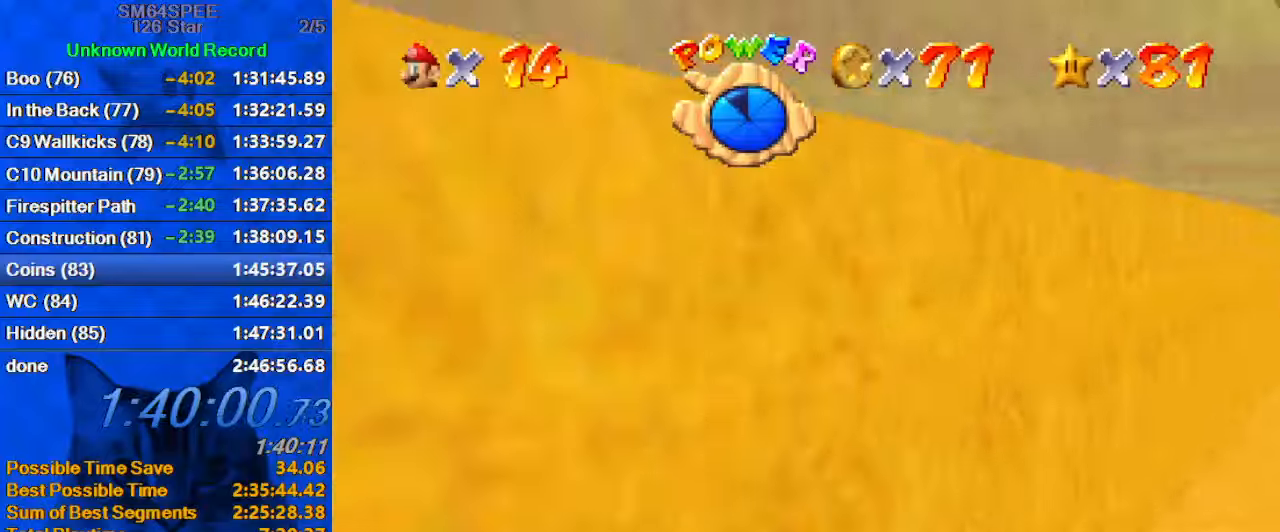
{"keys": ["a", "left", "right", "shift"], "events": [[200, "shift", "down"], [400, "a", "down"], [500, "right", "down"]]}
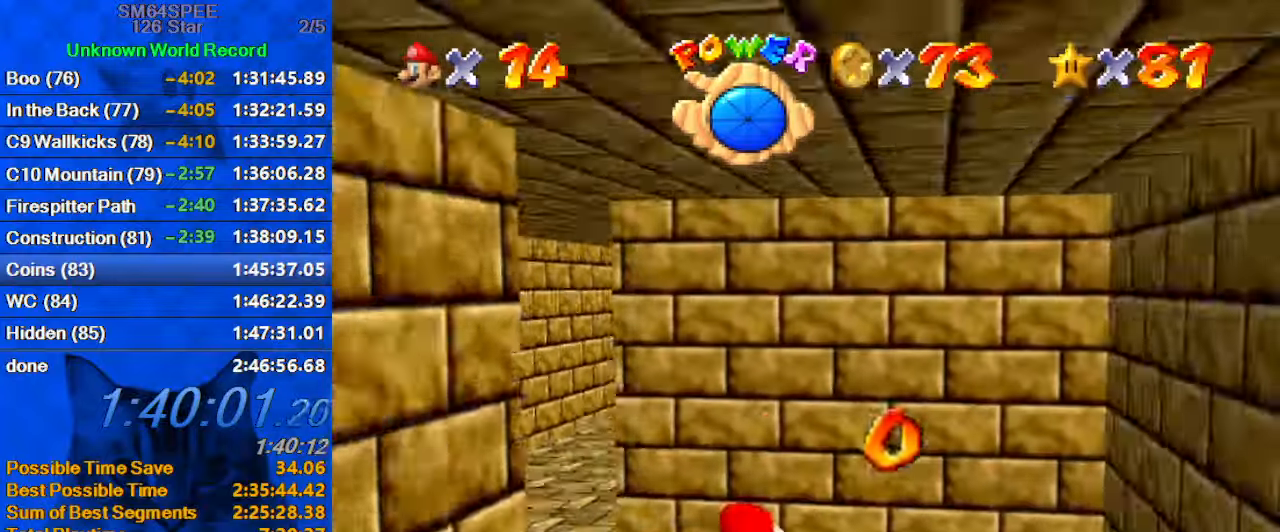
{"keys": ["right", "shift"], "events": [[33, "a", "up"], [33, "left", "up"], [33, "shift", "up"], [366, "shift", "down"]]}
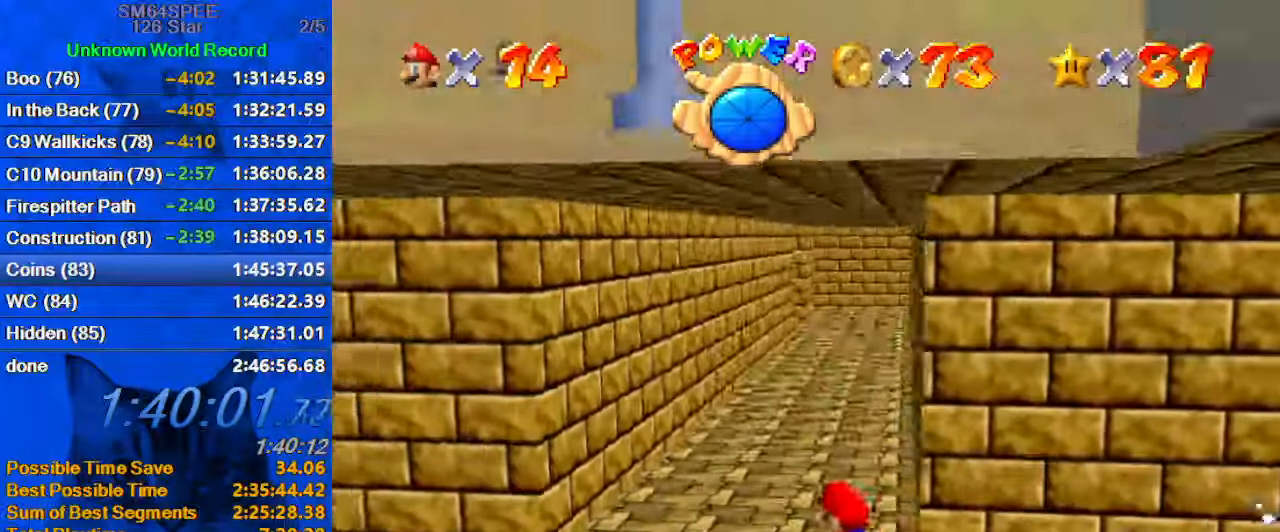
{"keys": ["right"], "events": [[300, "shift", "up"]]}
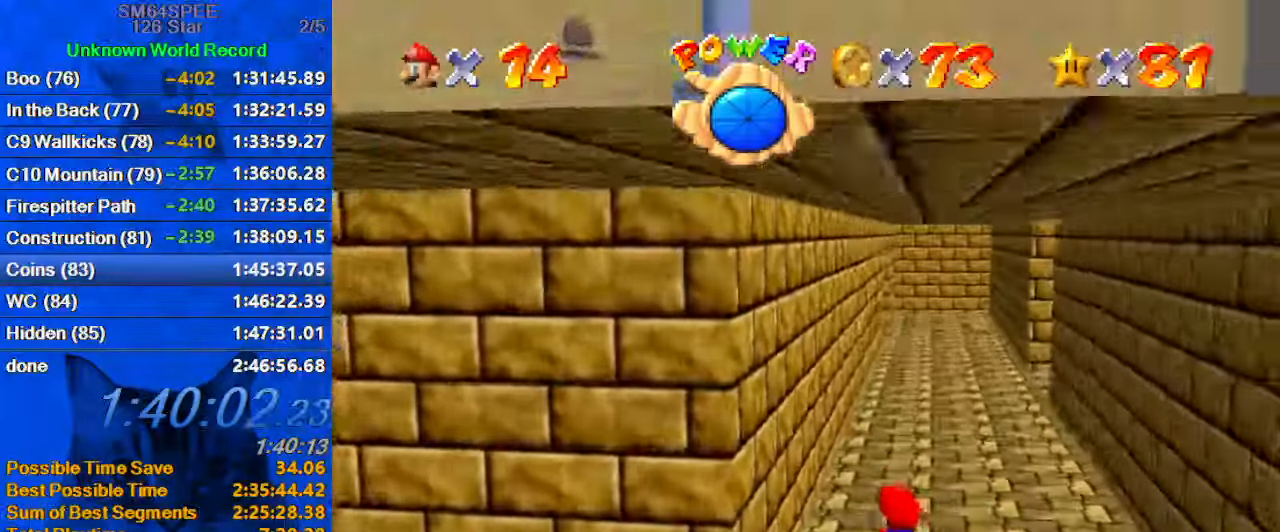
{"keys": [], "events": [[133, "shift", "down"], [433, "right", "up"], [433, "shift", "up"]]}
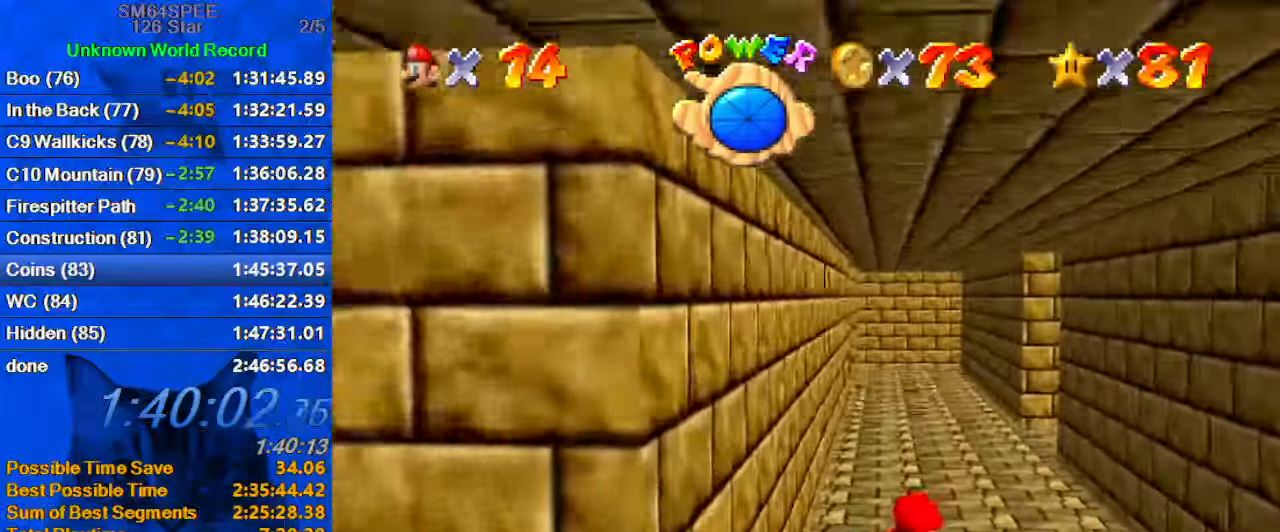
{"keys": ["a", "right", "shift"], "events": [[166, "right", "down"], [266, "shift", "down"], [366, "a", "down"], [366, "right", "up"], [400, "right", "down"]]}
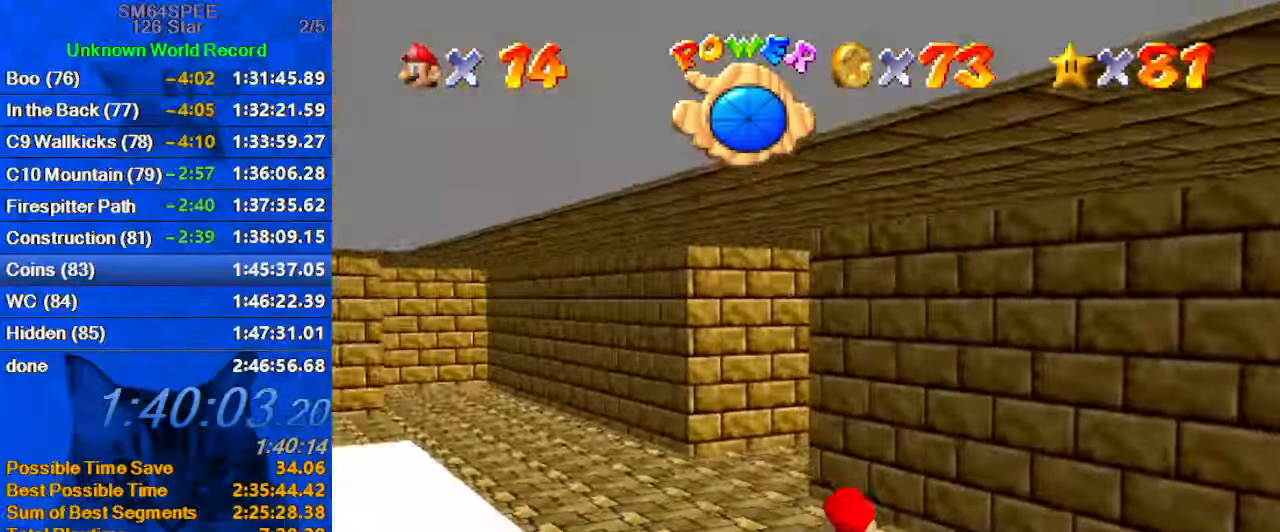
{"keys": ["right", "shift"], "events": [[66, "a", "up"], [100, "shift", "up"], [433, "shift", "down"]]}
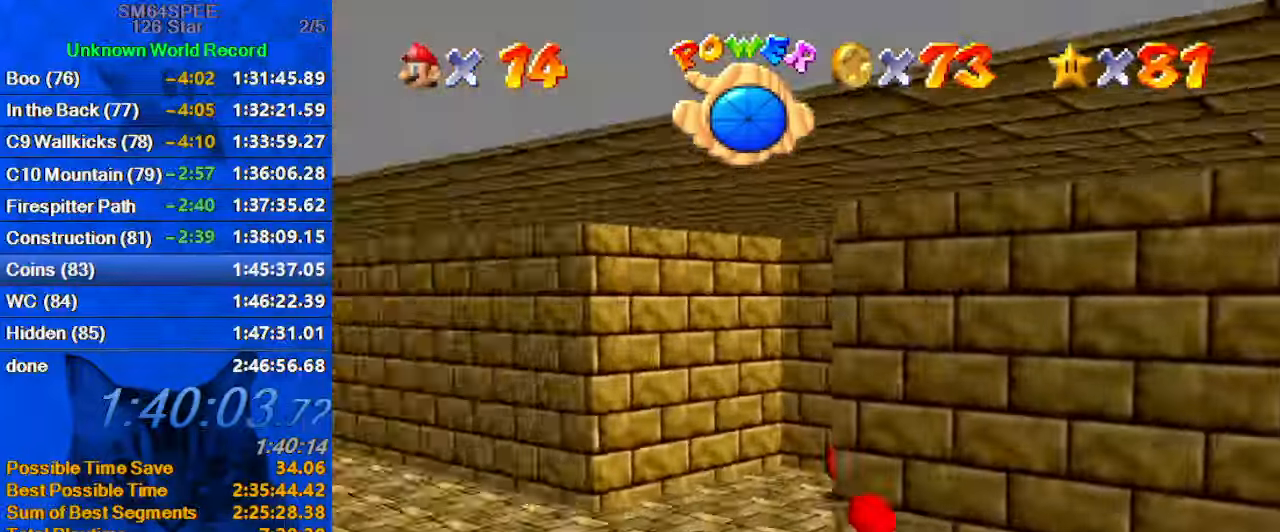
{"keys": [], "events": [[33, "a", "down"], [100, "right", "up"], [166, "a", "up"], [166, "left", "down"], [200, "shift", "up"], [266, "right", "down"], [266, "shift", "down"], [300, "ctrl", "down"], [300, "left", "up"], [300, "right", "up"], [333, "left", "down"], [433, "left", "up"], [433, "shift", "up"], [466, "ctrl", "up"]]}
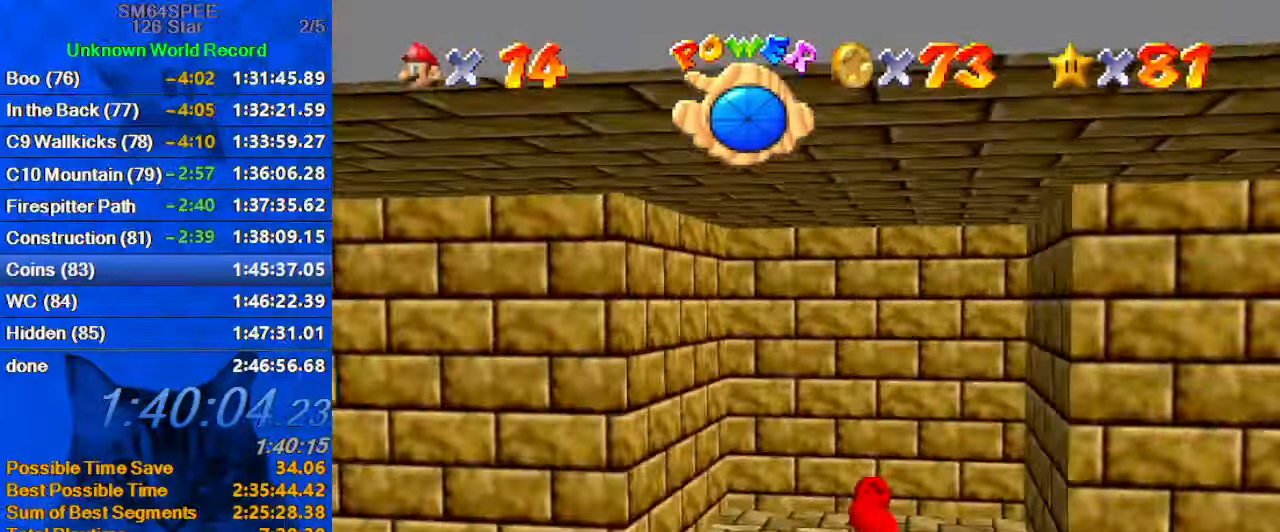
{"keys": ["left"], "events": [[33, "left", "down"]]}
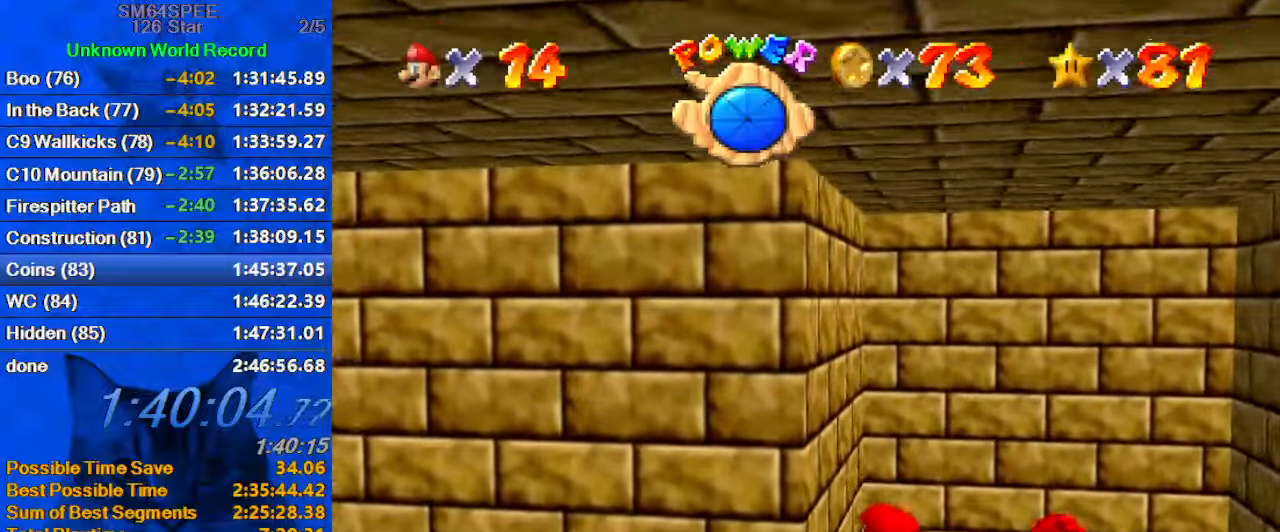
{"keys": ["right"], "events": [[66, "left", "up"], [66, "right", "down"]]}
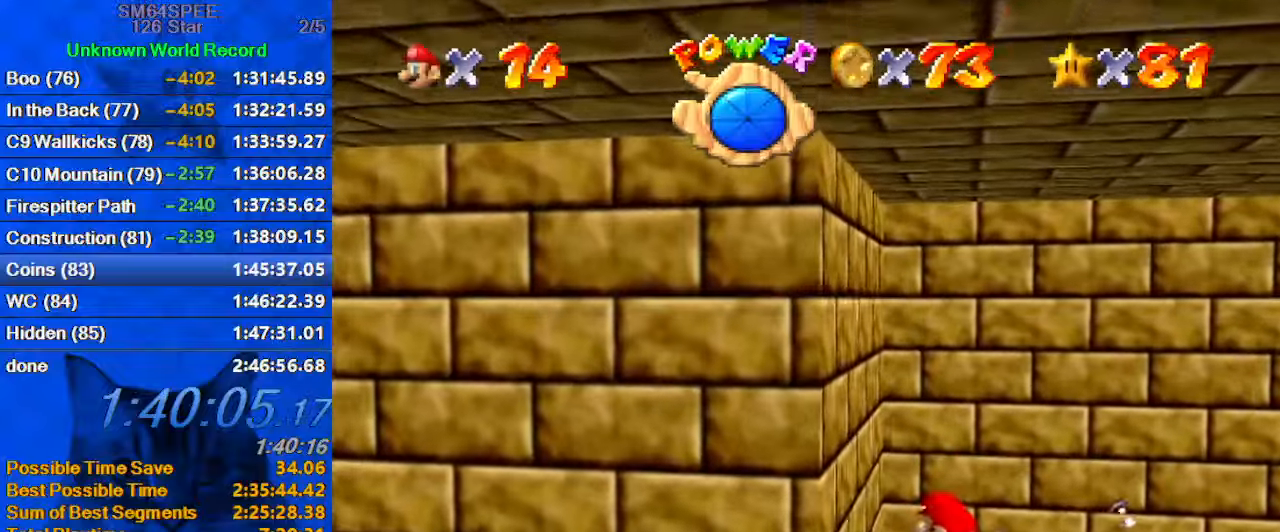
{"keys": ["right"], "events": []}
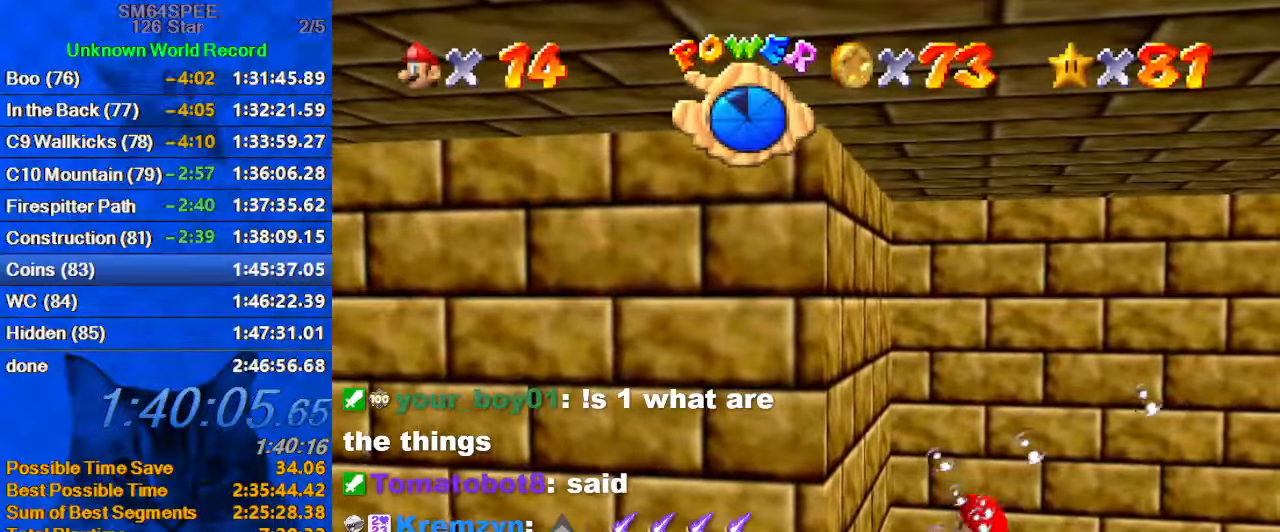
{"keys": ["right", "shift"], "events": [[366, "shift", "down"]]}
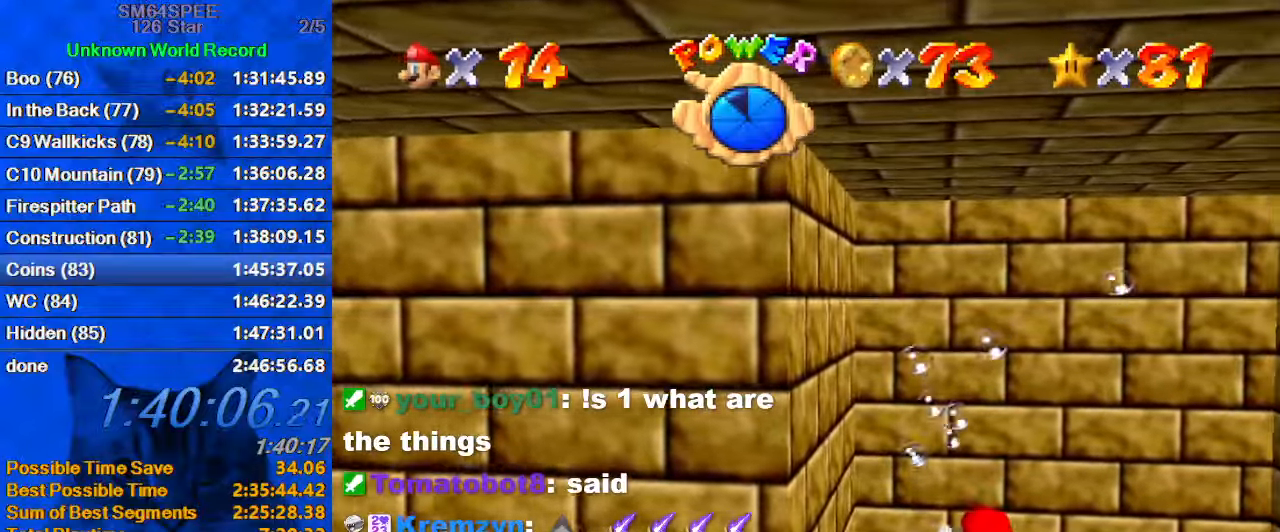
{"keys": ["right", "shift"], "events": [[200, "shift", "up"], [500, "shift", "down"]]}
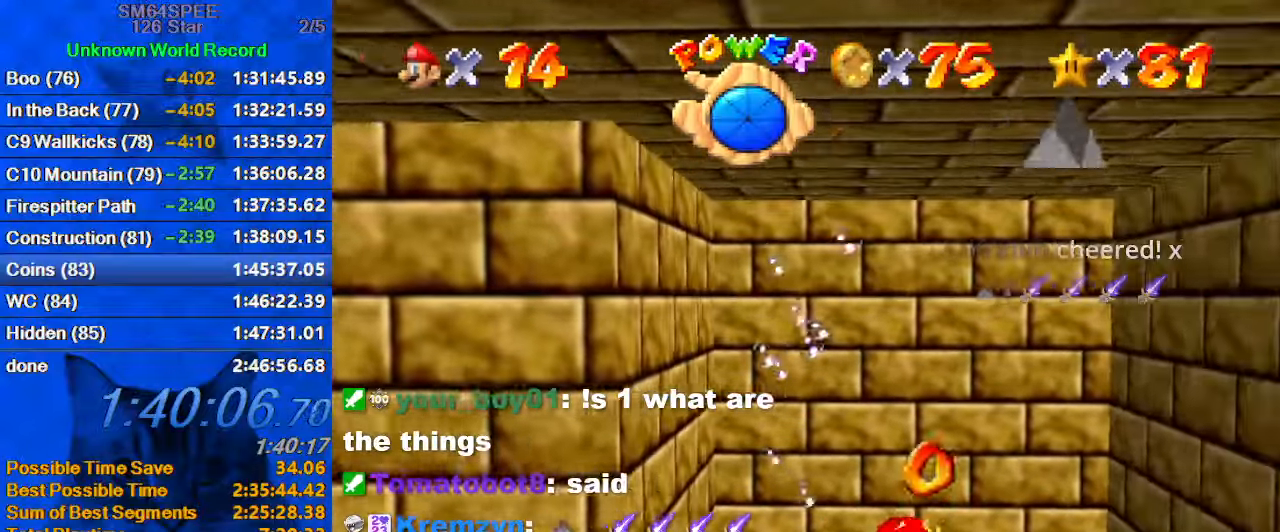
{"keys": ["right"], "events": [[166, "d", "down"], [333, "d", "up"], [366, "shift", "up"]]}
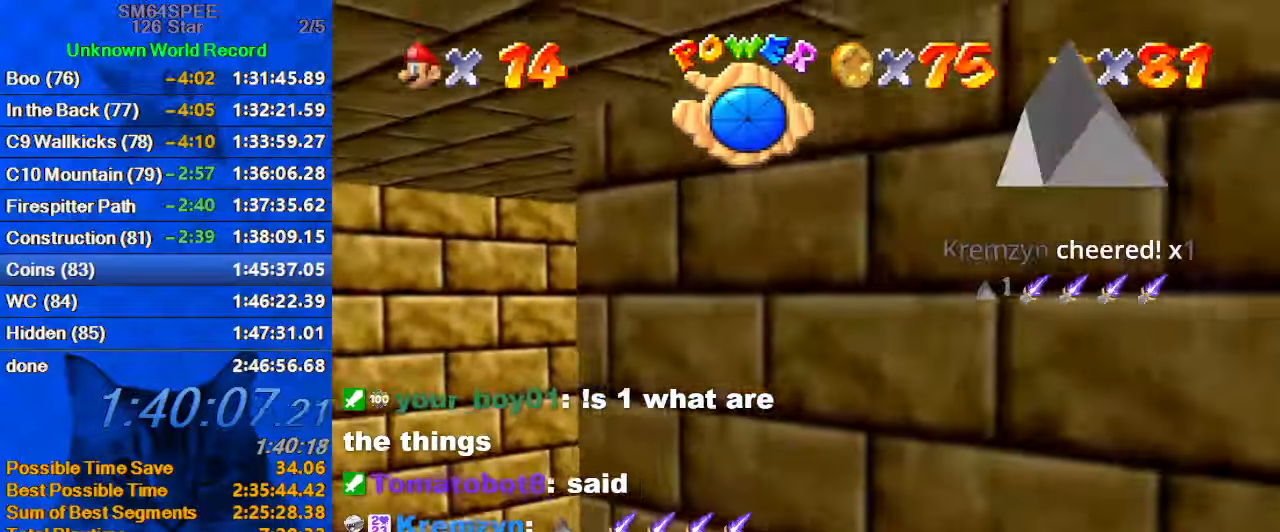
{"keys": ["right"], "events": [[133, "shift", "down"], [433, "shift", "up"]]}
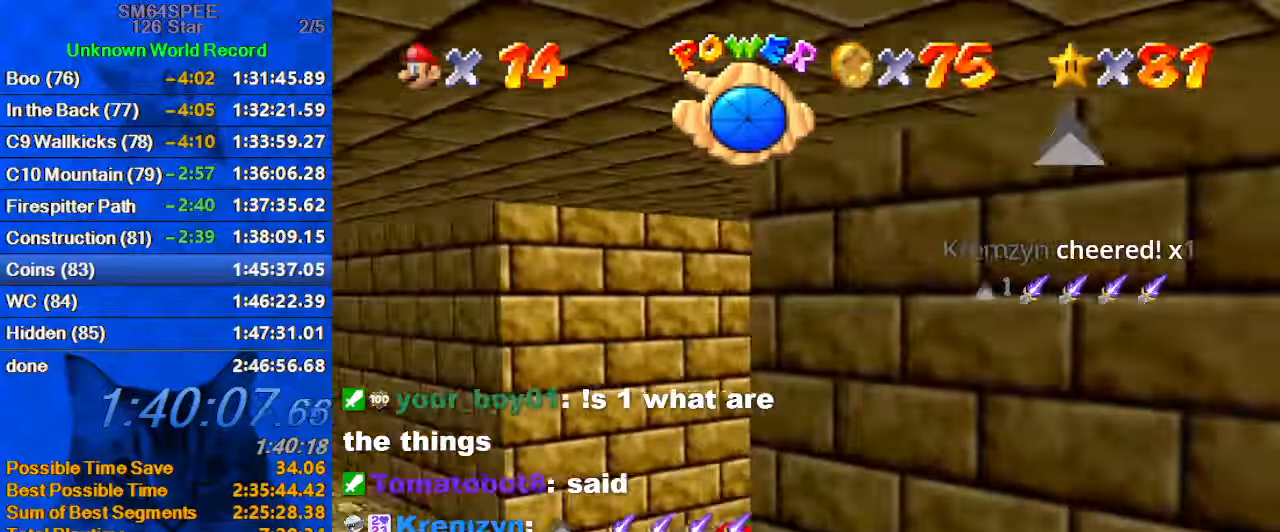
{"keys": ["d", "right", "shift"], "events": [[300, "shift", "down"], [433, "d", "down"]]}
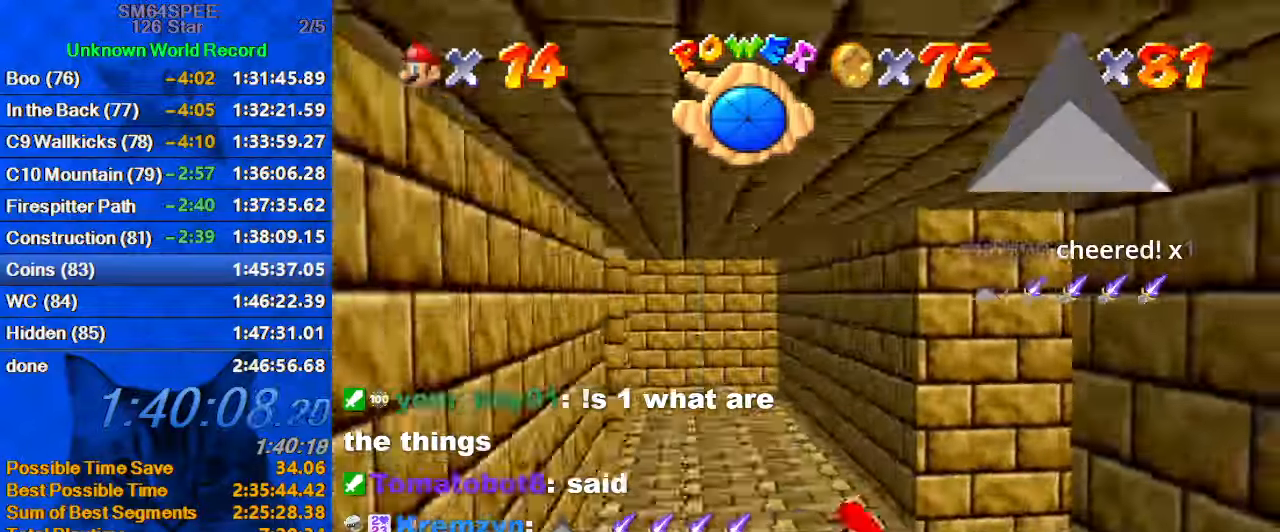
{"keys": ["shift"], "events": [[66, "d", "up"], [133, "shift", "up"], [400, "right", "up"], [500, "shift", "down"]]}
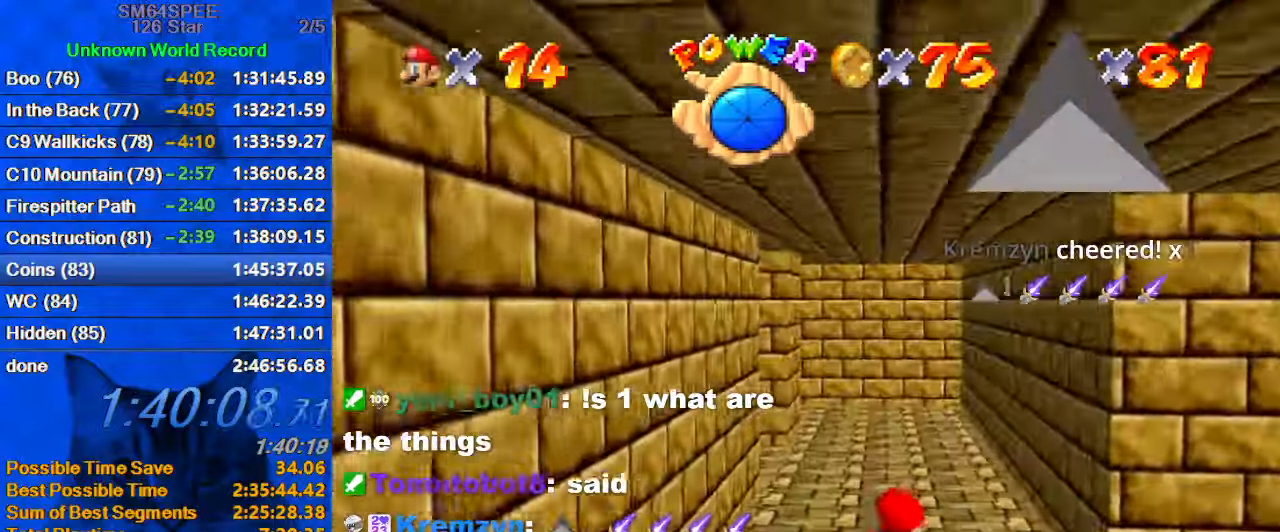
{"keys": ["left"], "events": [[100, "right", "down"], [266, "right", "up"], [266, "shift", "up"], [366, "left", "down"]]}
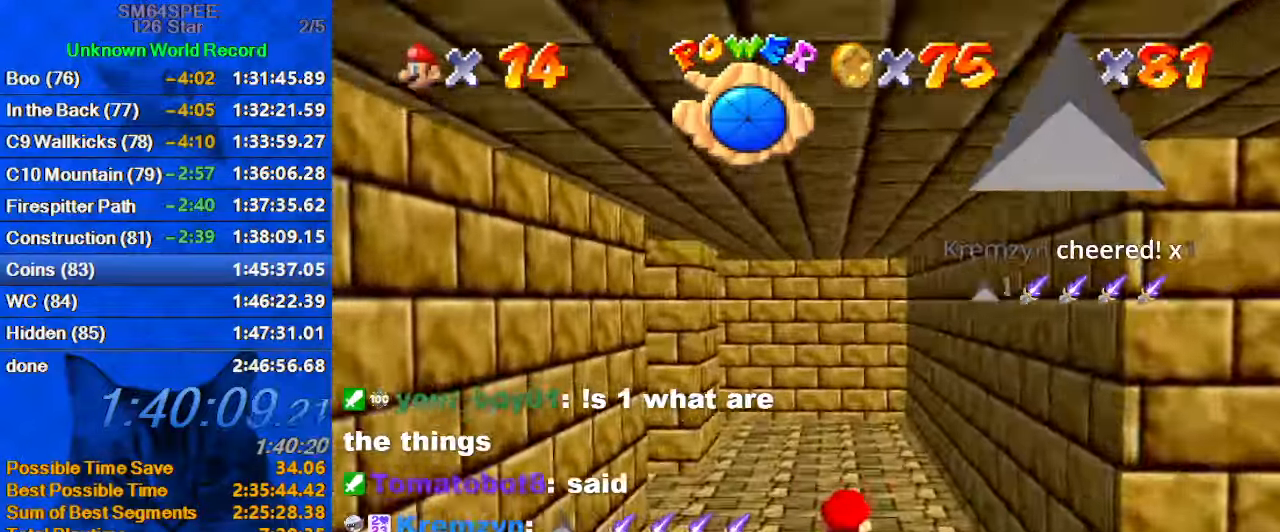
{"keys": ["left"], "events": [[166, "shift", "down"], [467, "shift", "up"]]}
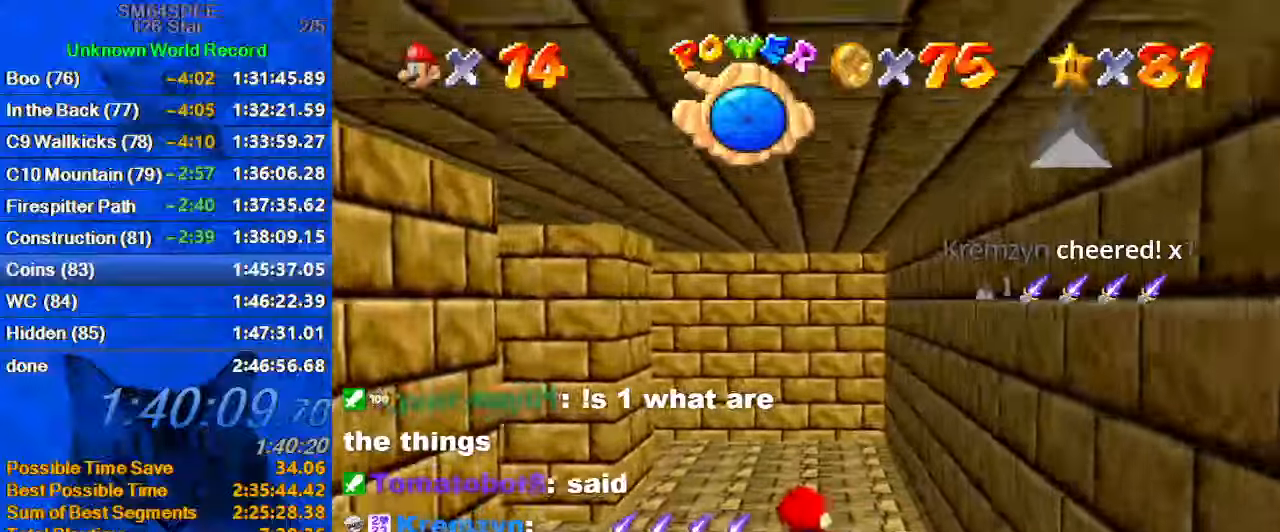
{"keys": ["d", "left", "shift"], "events": [[200, "left", "up"], [300, "shift", "down"], [400, "d", "down"], [500, "left", "down"]]}
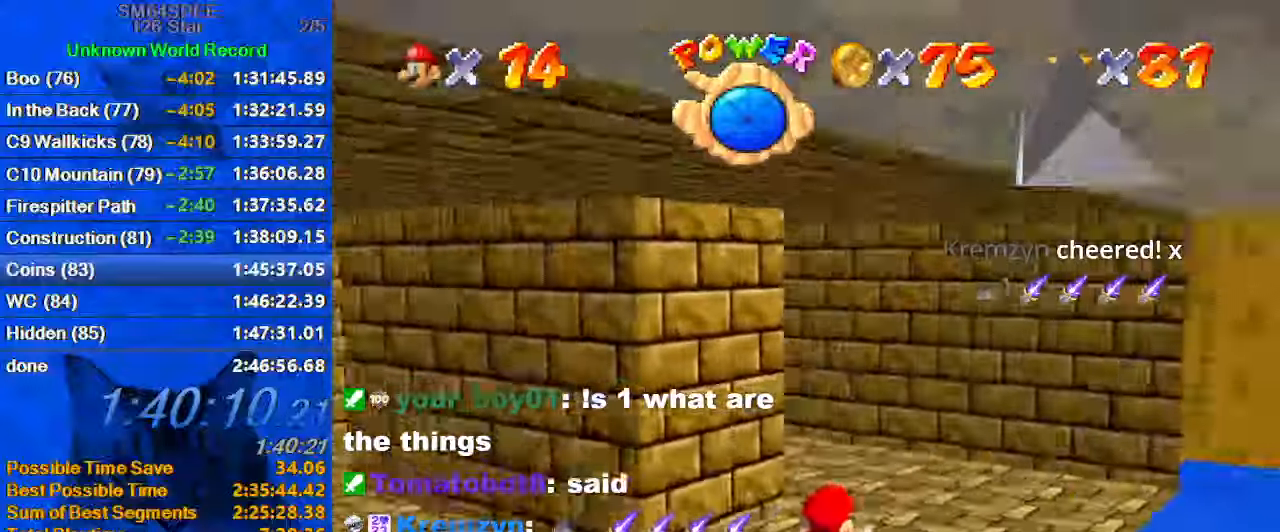
{"keys": ["left", "shift"], "events": [[100, "d", "up"], [233, "shift", "up"], [467, "shift", "down"]]}
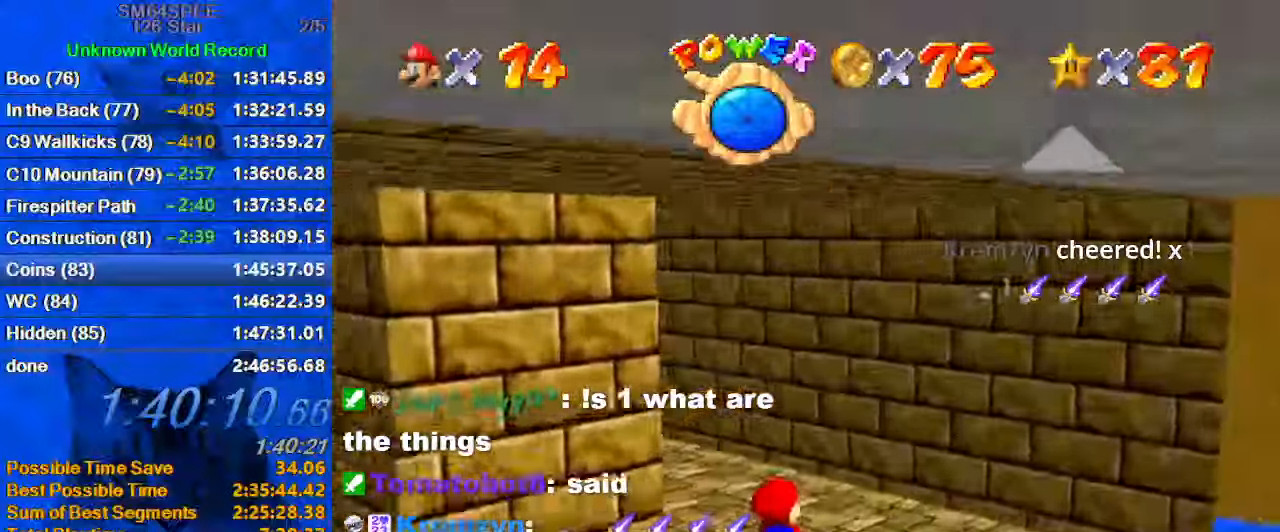
{"keys": ["left"], "events": [[67, "d", "down"], [200, "d", "up"], [367, "shift", "up"]]}
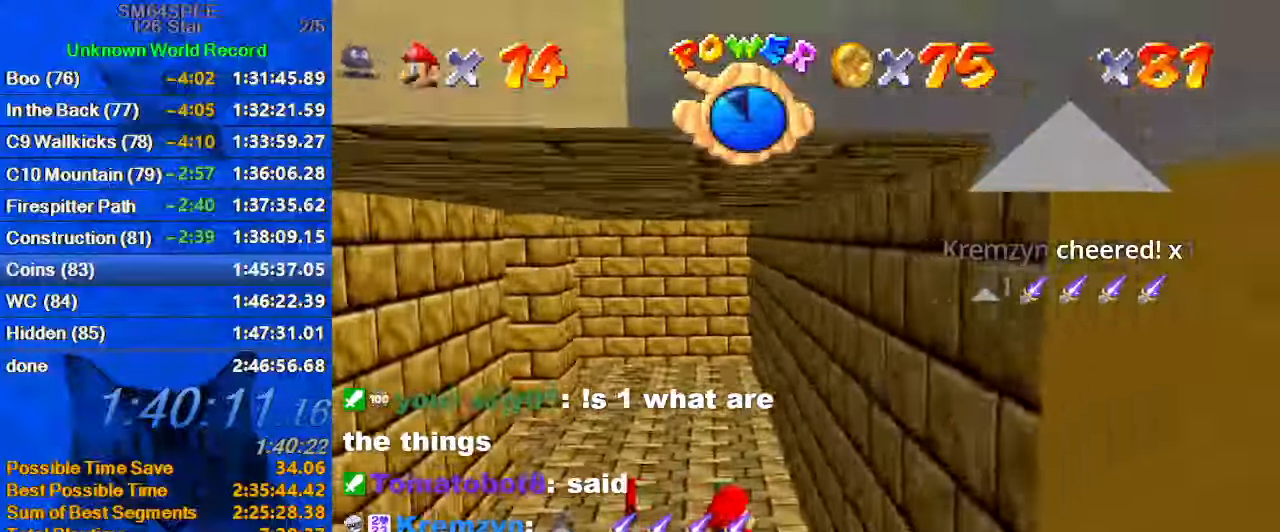
{"keys": ["left"], "events": []}